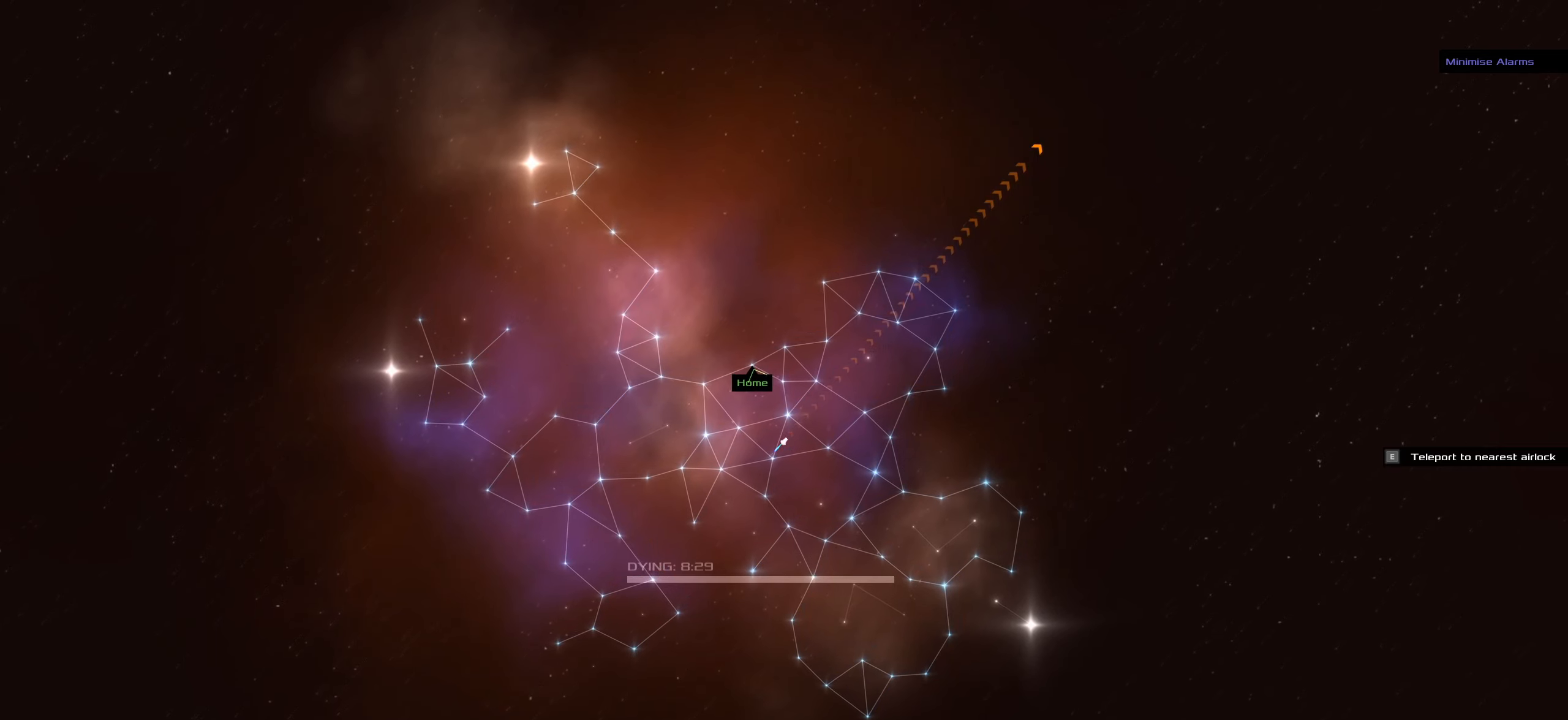
Gameplay with keyboard and mouse; each line is a JSON object with the keys and mouse buttons held at the frame after it. "events" lists presses ("down") and releases ("up") of ".", "/", "0", "1", "2", "3", "4", "5", "6", "7", "8", "9", "a", "alt_l", "alt_r", "b", "backslash", "backspace", "c", "comma", "ctrl_l", "ctrl_r", "d", "down", "e", "equals", "f", "g", "h", "i", "j", "k", "l", "lbracket", "left", "m", "minus", "n", "o", "p", "q", "quote", "r", "rbracket", "return", "right", "s", "semicolon", "shift_l", "shift_r", "space", "super_l", "super_r", "t", "tab", "tilde", "u", "up", "v", "w", "x", "y", "z", "mouse_left", "mouse_wheel" and "mouse_right" between this image and that frame as [ms after this image, input, new state], when the widget could be followed in between. "mouse_left", "mouse_wheel", "mouse_right" = the "left", "wheel", "right" buttons of the "mouse" list. No other keys are recorded. "wheel" means that the mouse wheel is clicked or scrolled. Not read: caps_lock mouse_move.
{"keys": [], "mouse": ["left"], "events": []}
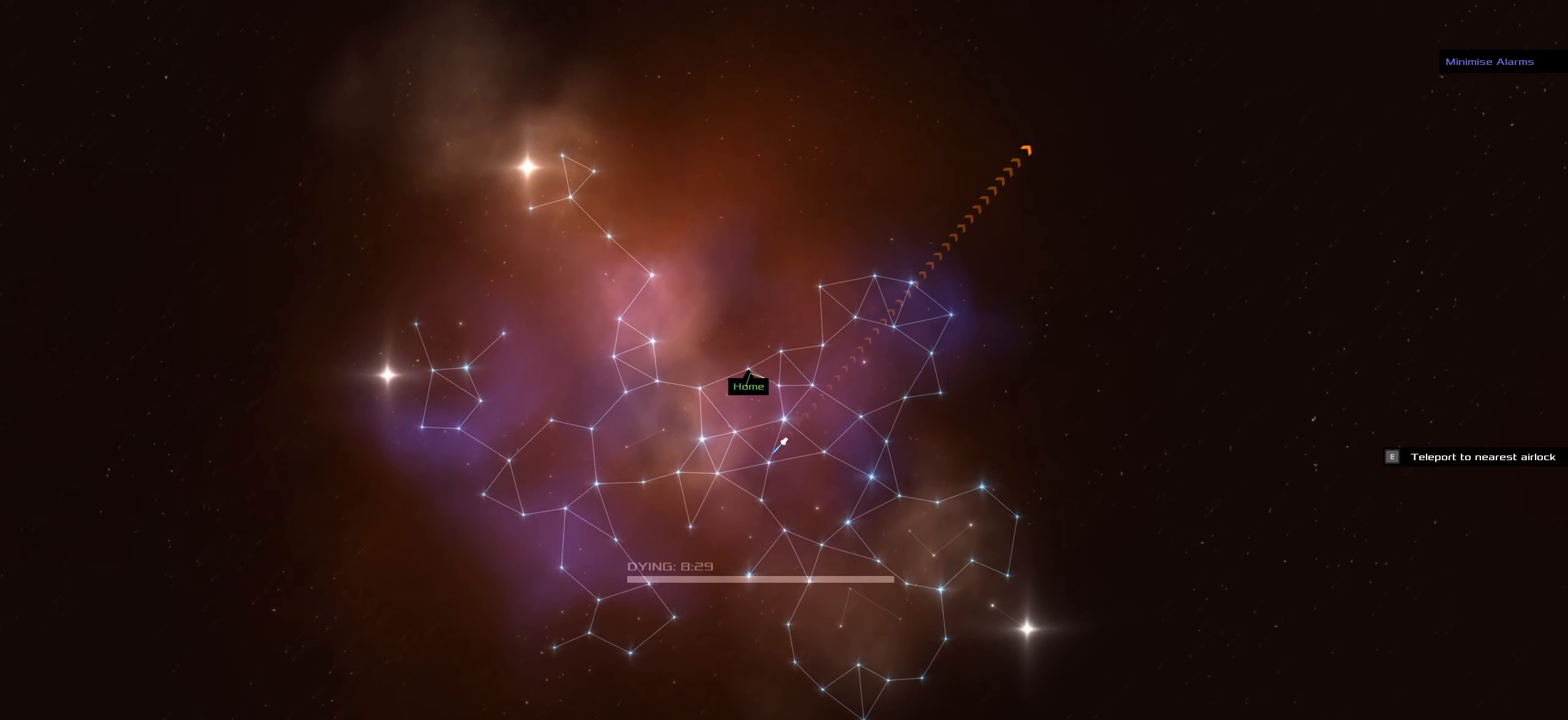
{"keys": [], "mouse": ["left"], "events": []}
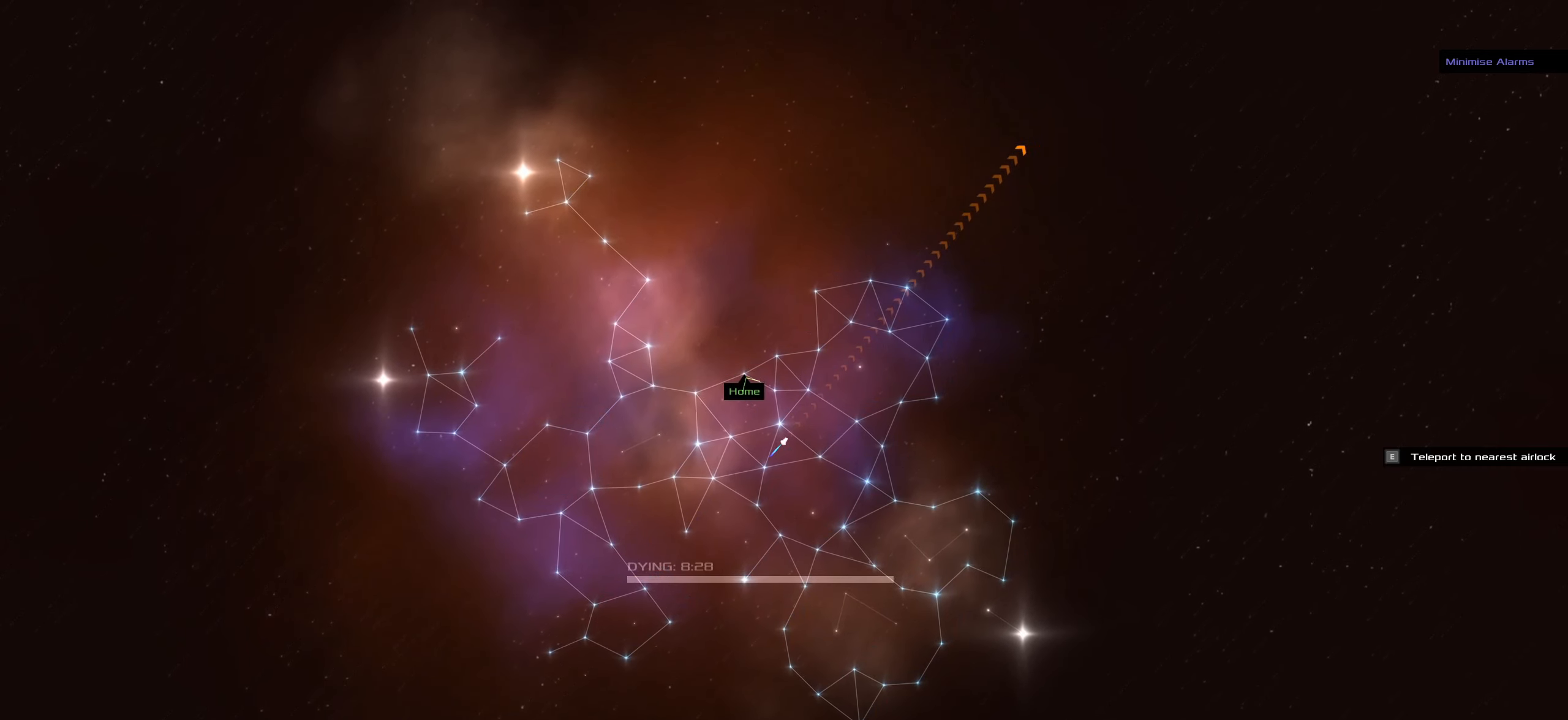
{"keys": [], "mouse": ["left"], "events": []}
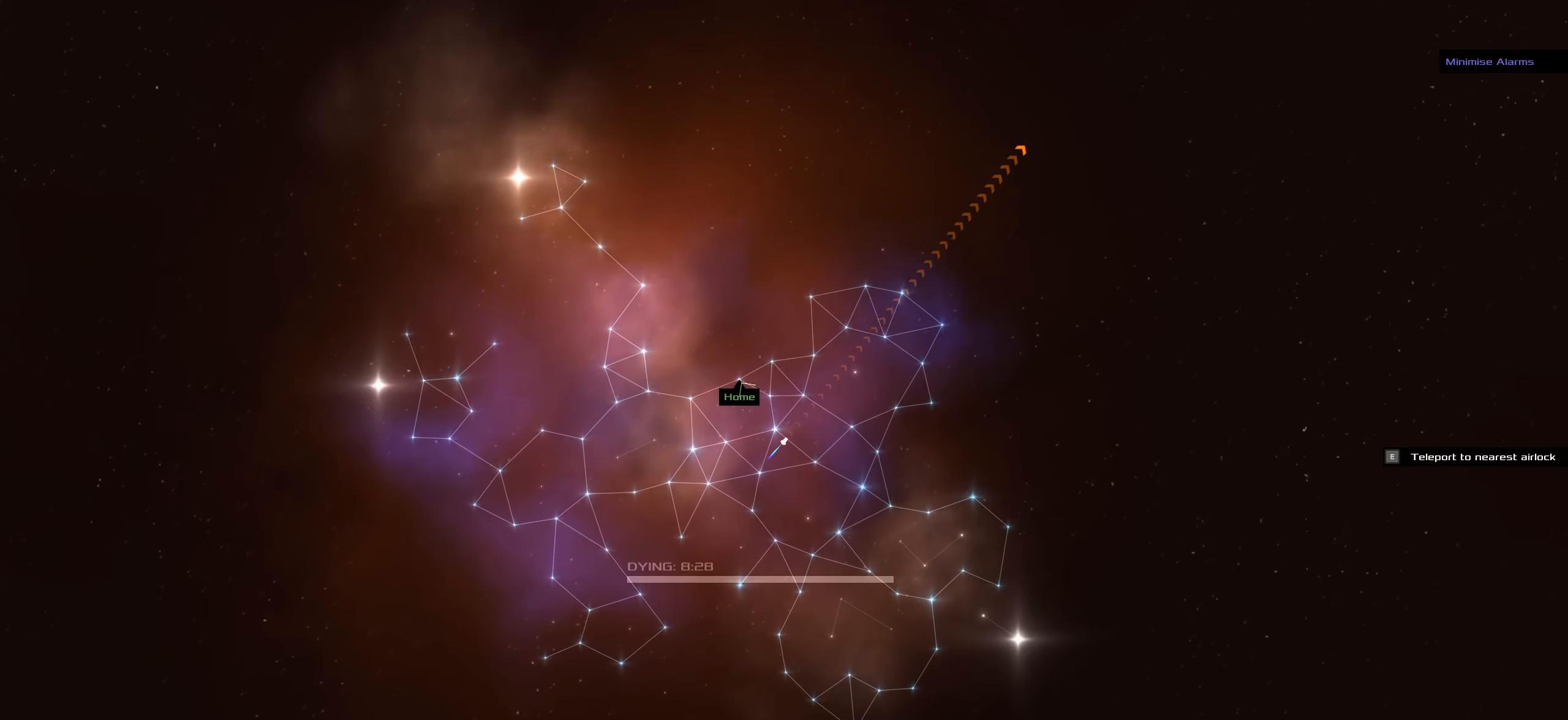
{"keys": [], "mouse": ["left"], "events": []}
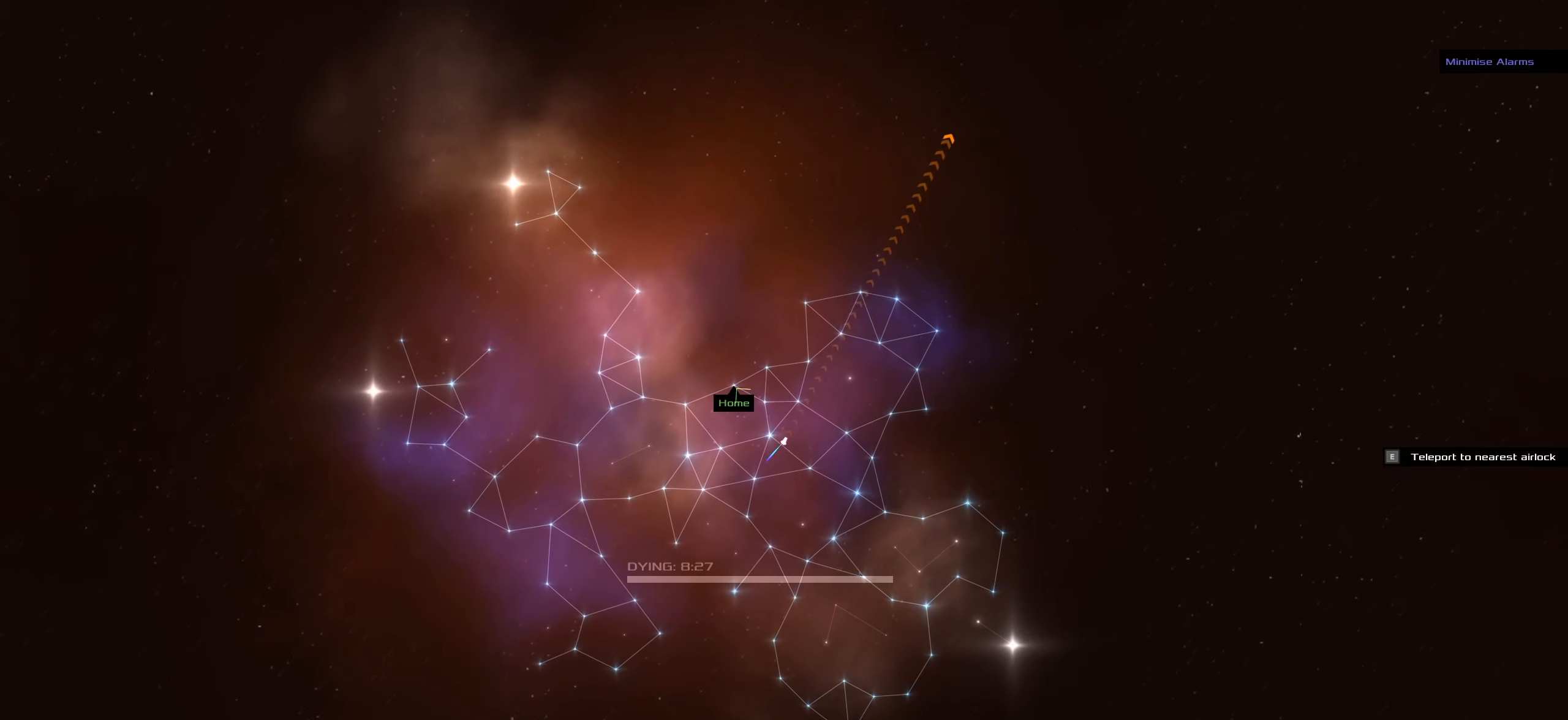
{"keys": [], "mouse": ["left"], "events": []}
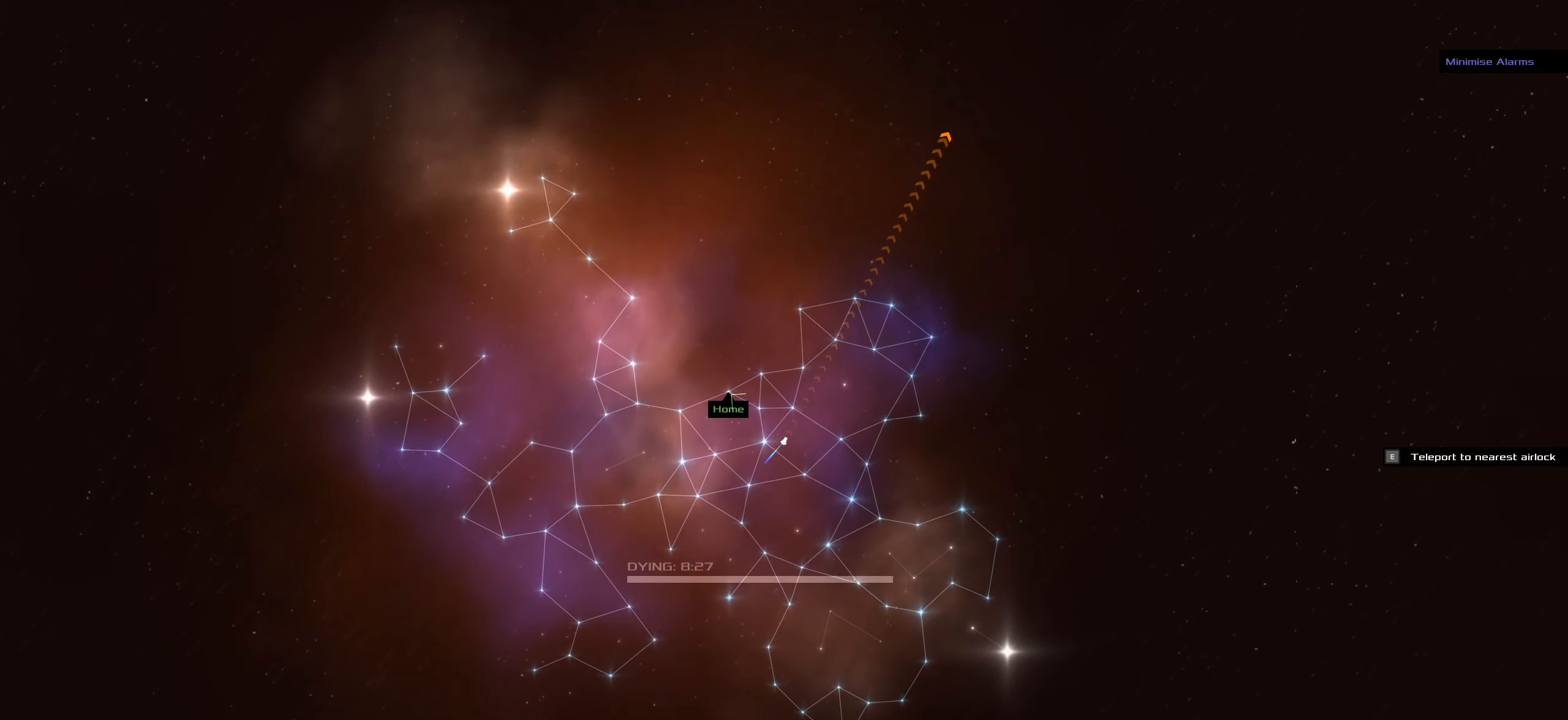
{"keys": [], "mouse": ["left"], "events": []}
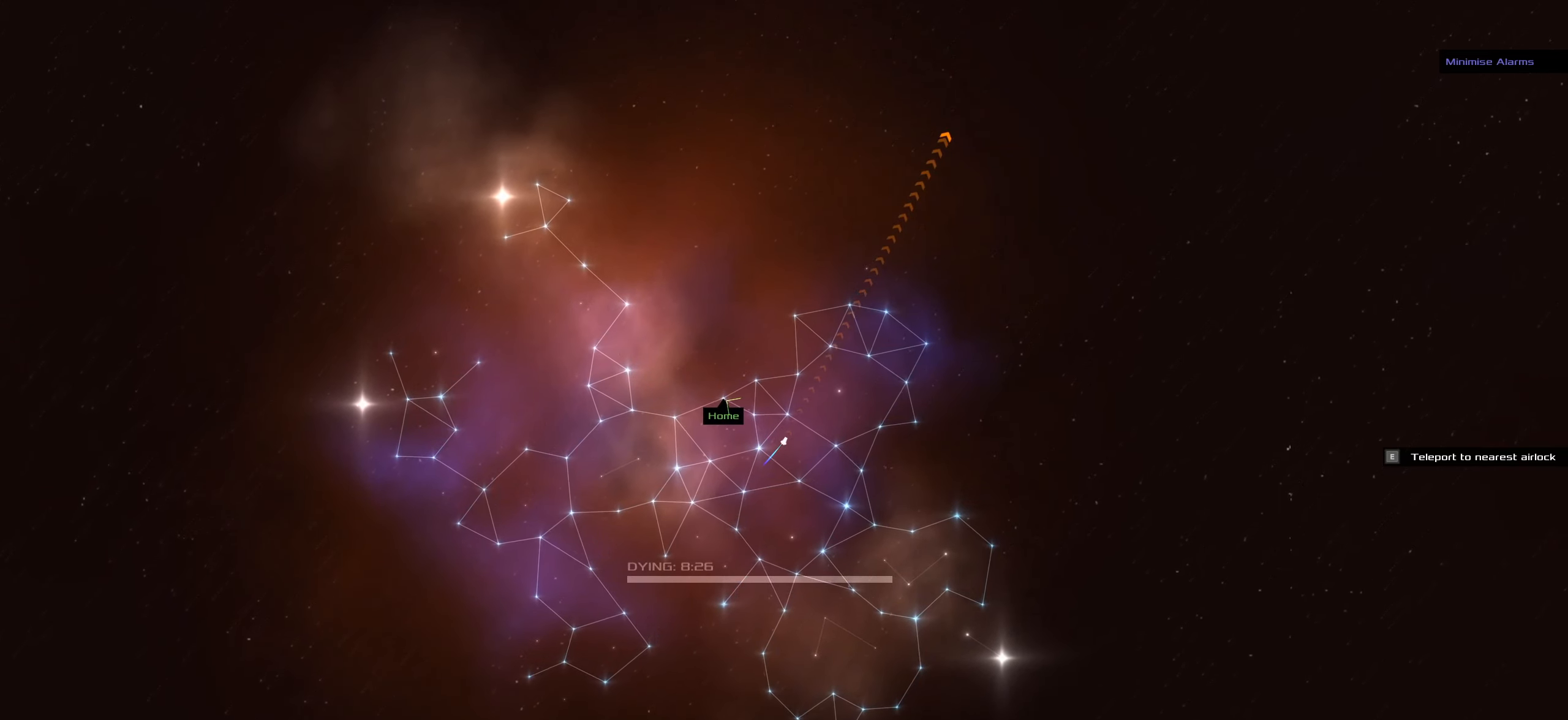
{"keys": [], "mouse": ["left"], "events": []}
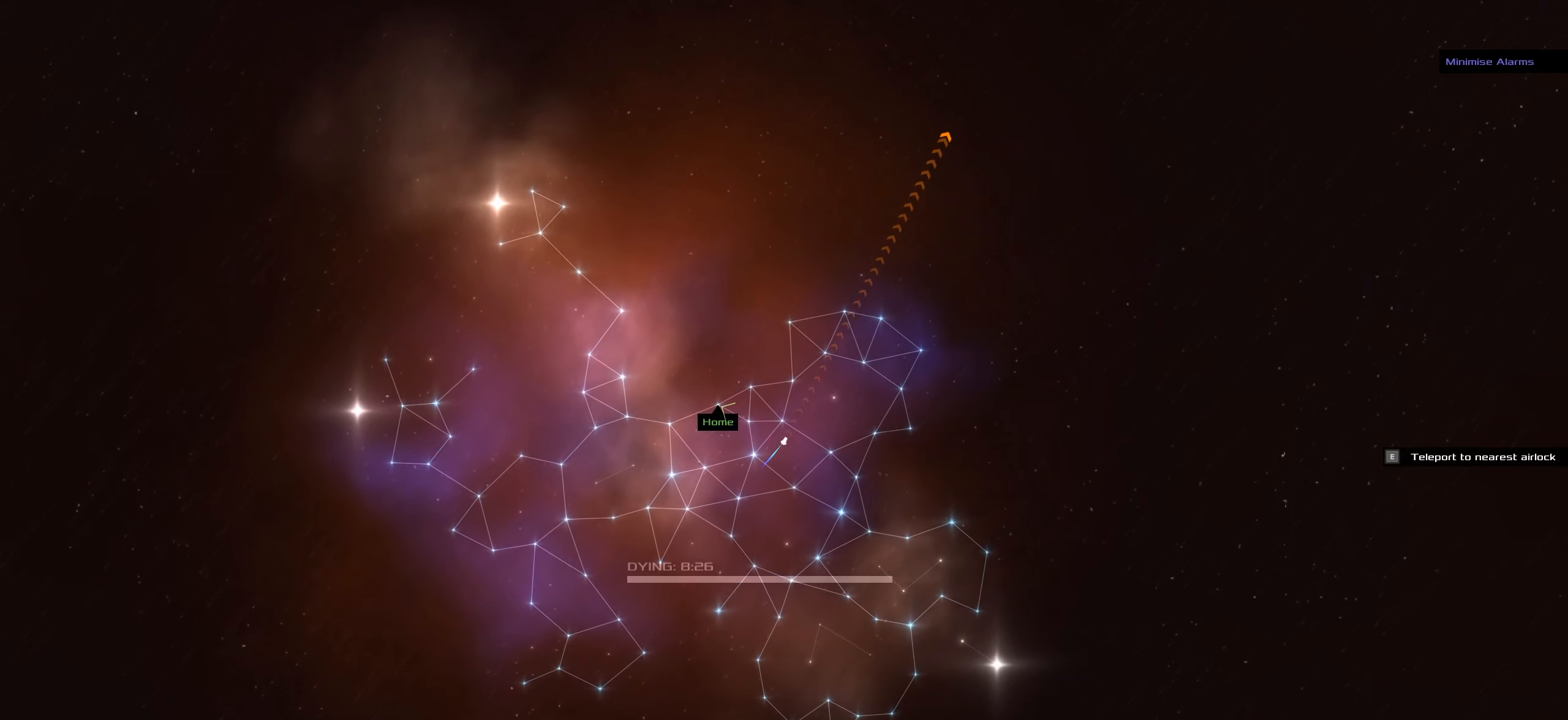
{"keys": [], "mouse": ["left"], "events": [[333, "space", "down"], [466, "space", "up"]]}
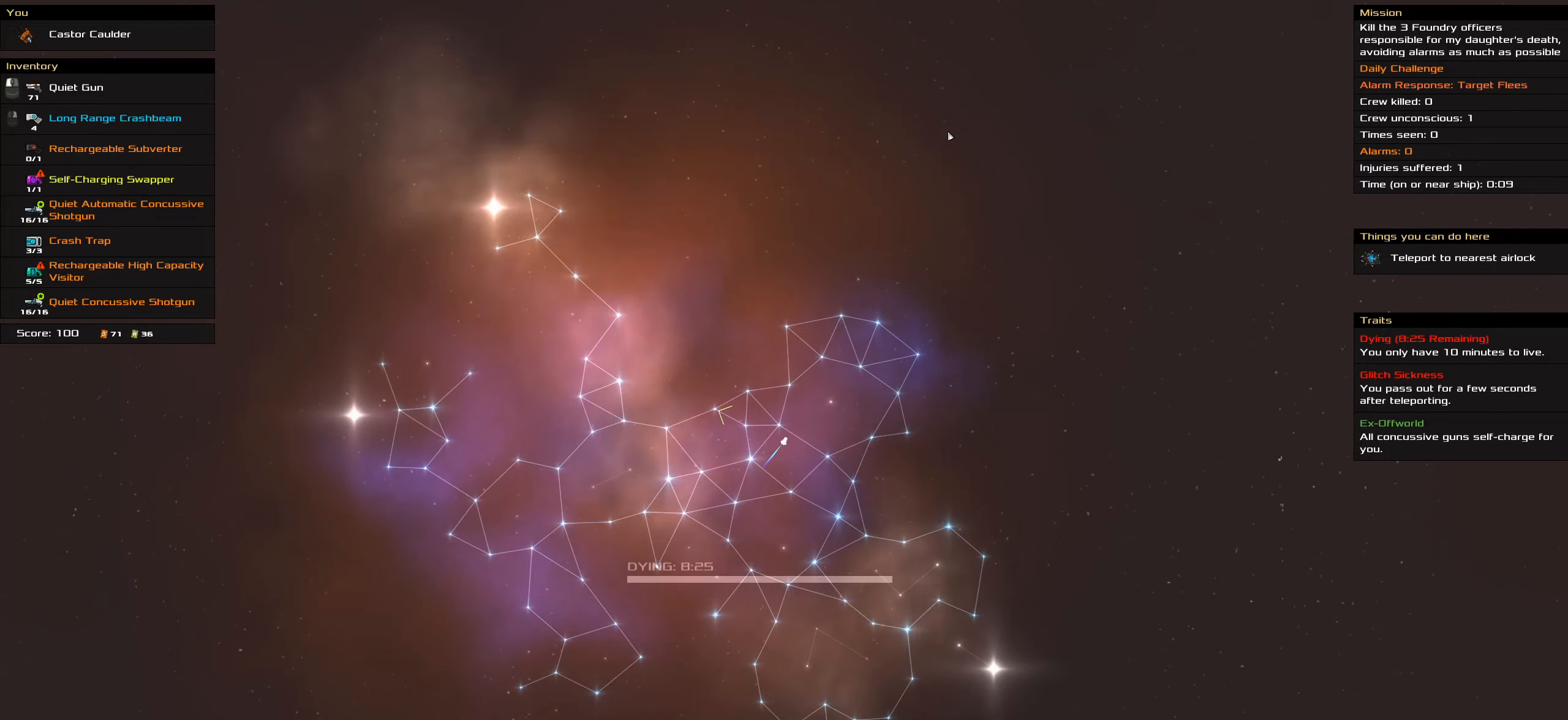
{"keys": [], "mouse": ["left"], "events": [[166, "space", "down"], [350, "space", "up"]]}
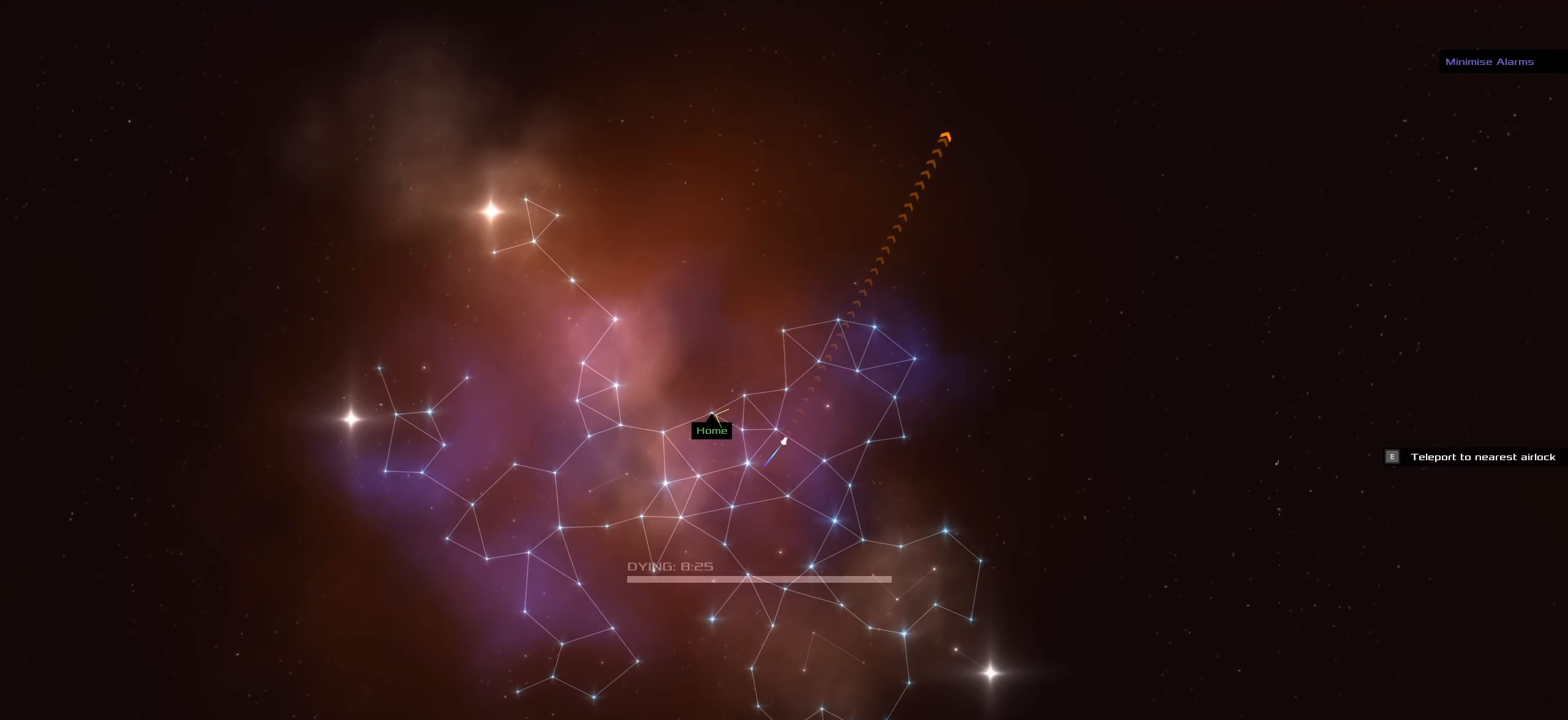
{"keys": [], "mouse": ["left"], "events": [[266, "space", "down"], [449, "space", "up"]]}
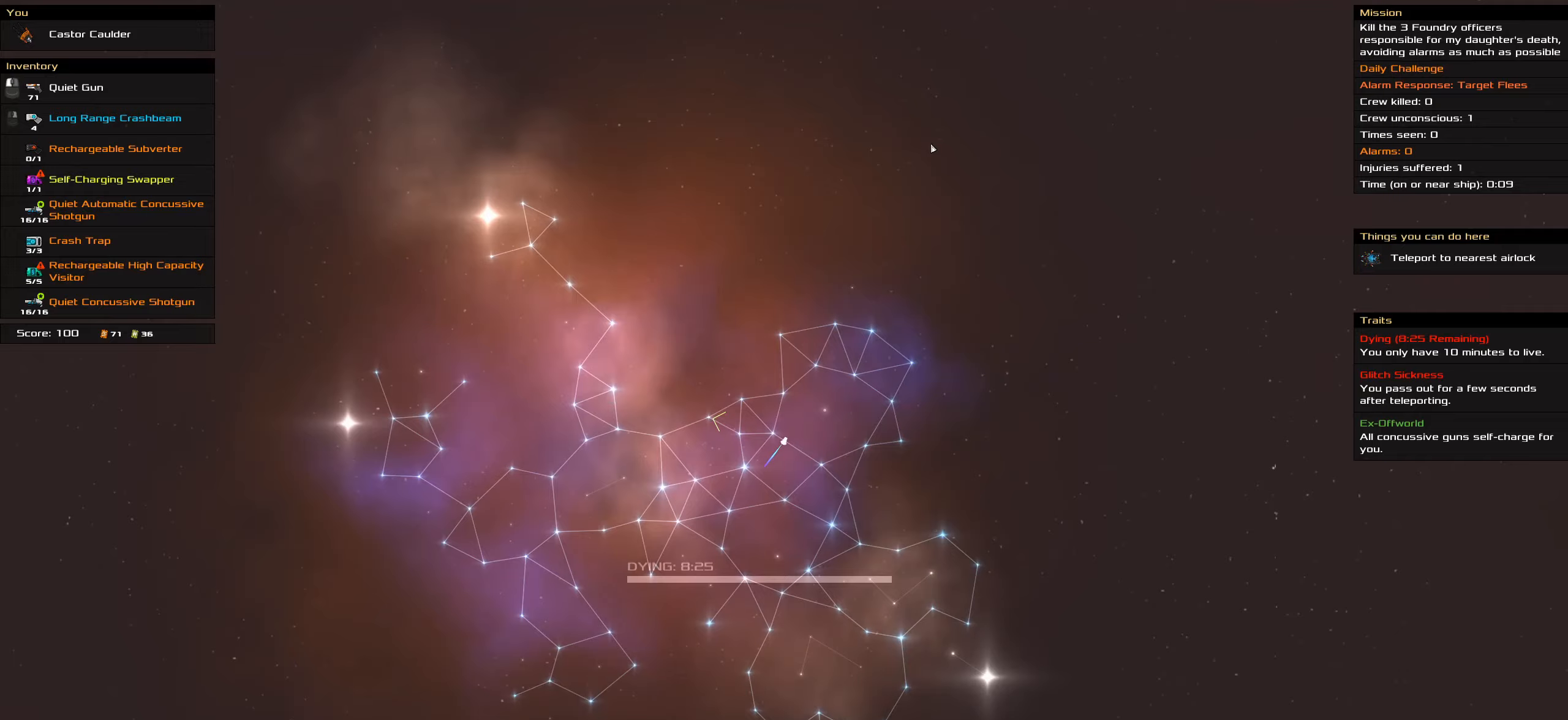
{"keys": [], "mouse": ["left"], "events": [[133, "space", "down"], [266, "space", "up"]]}
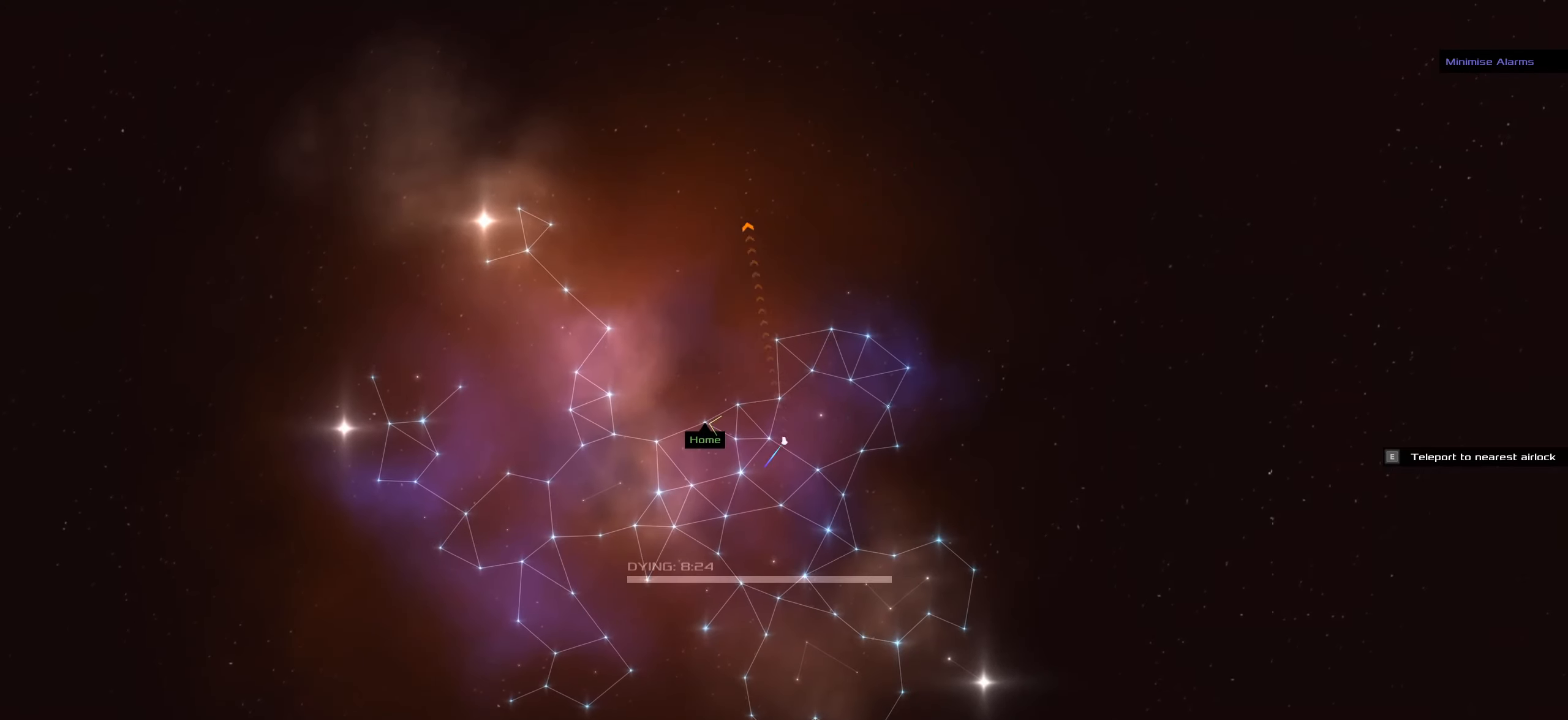
{"keys": [], "mouse": ["left"]}
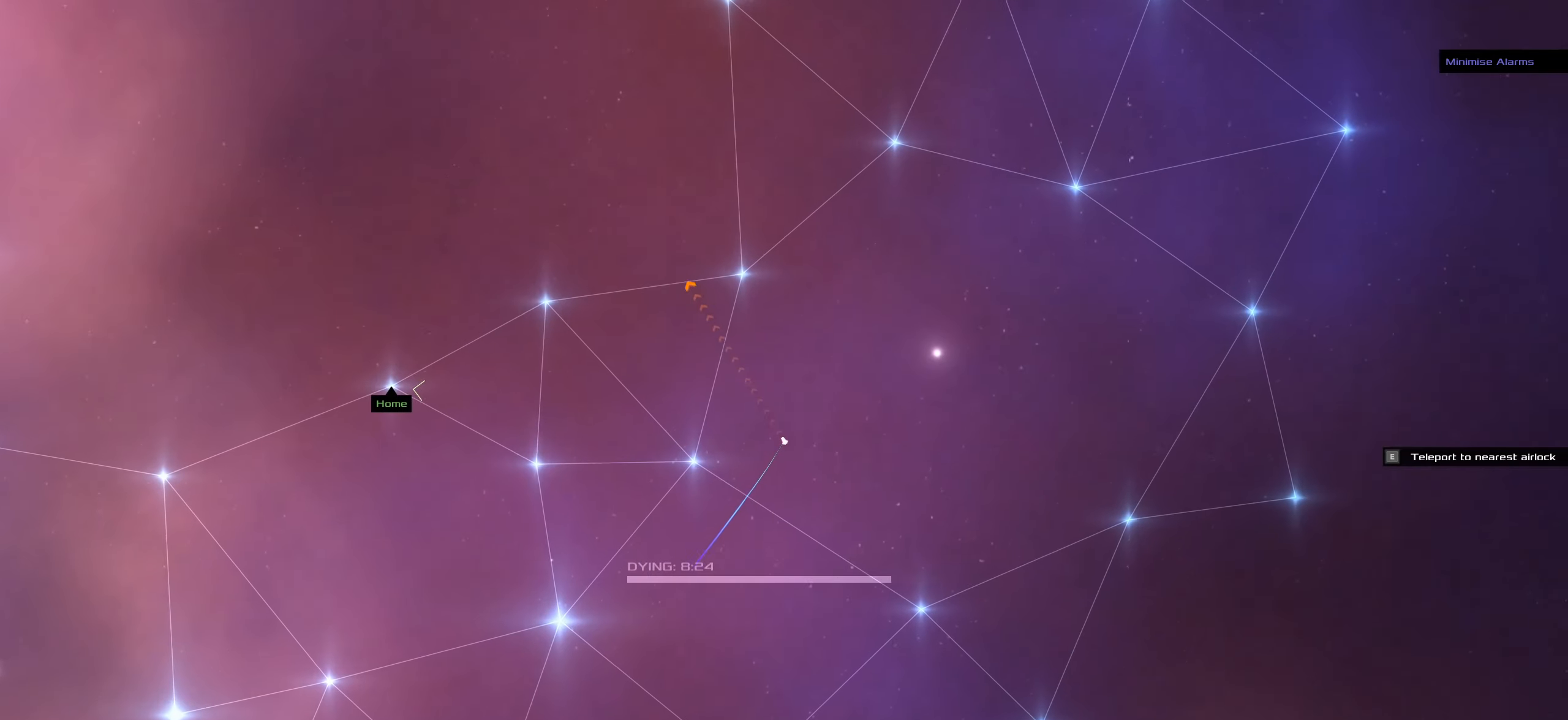
{"keys": [], "mouse": ["right"], "events": [[116, "mouse_left", "up"], [250, "mouse_right", "down"]]}
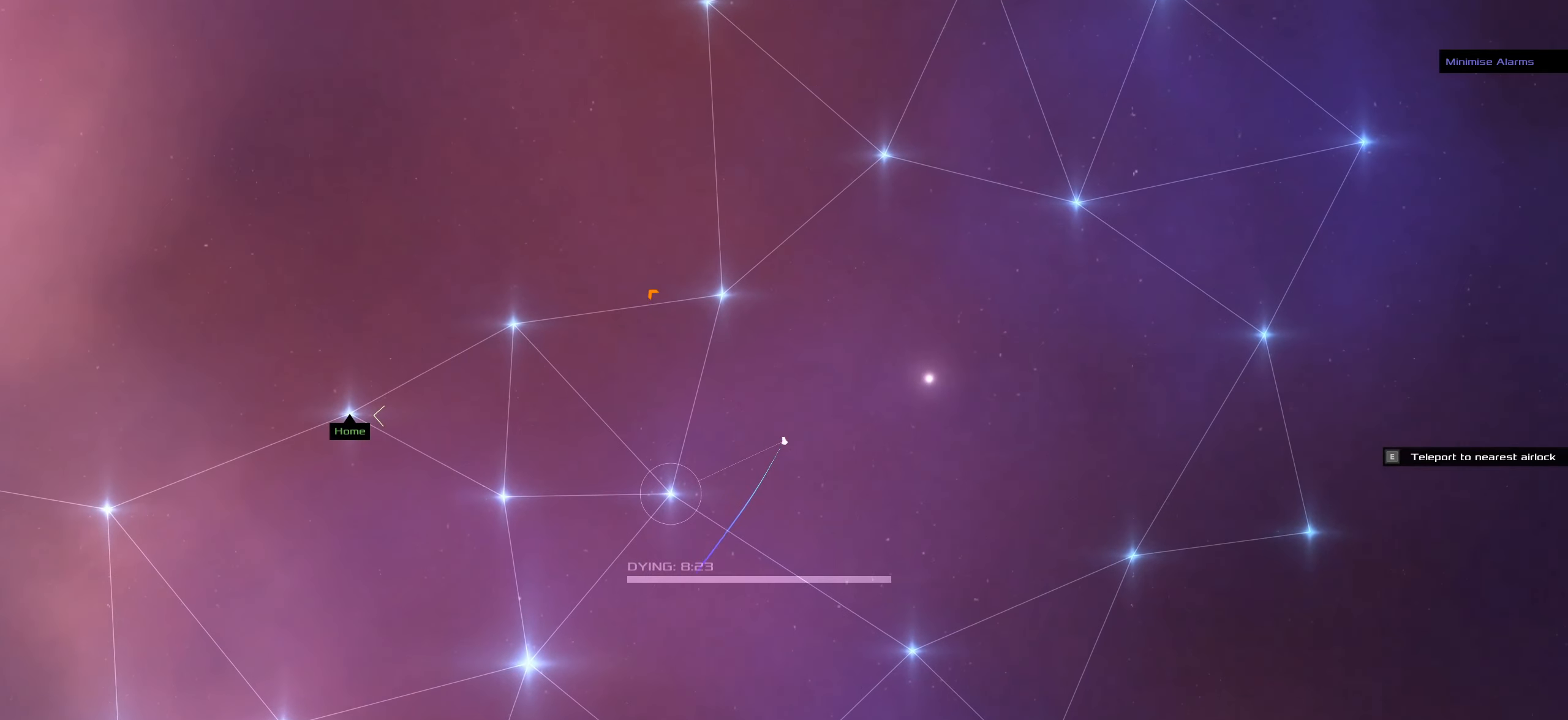
{"keys": [], "mouse": ["left"], "events": [[33, "mouse_left", "down"], [83, "mouse_right", "up"]]}
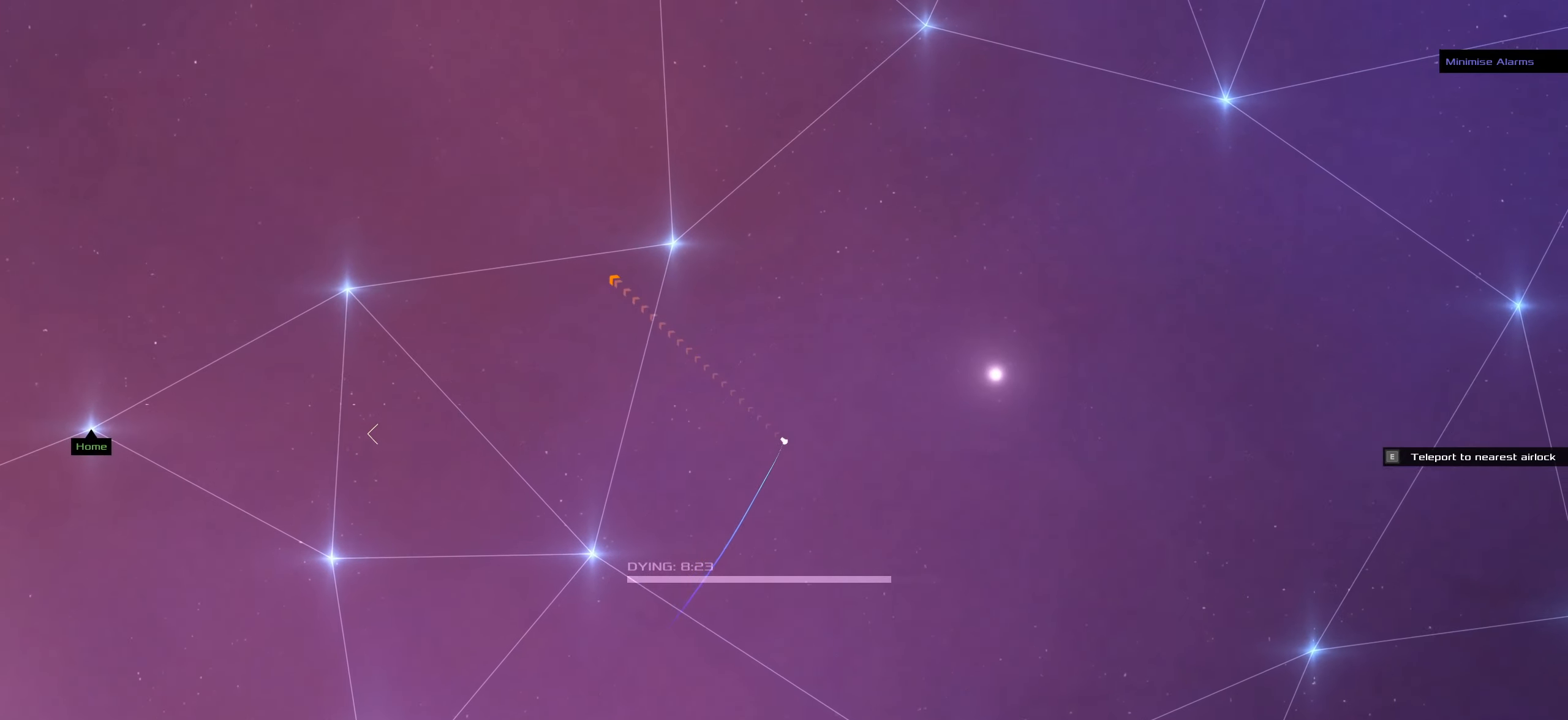
{"keys": [], "mouse": ["left"]}
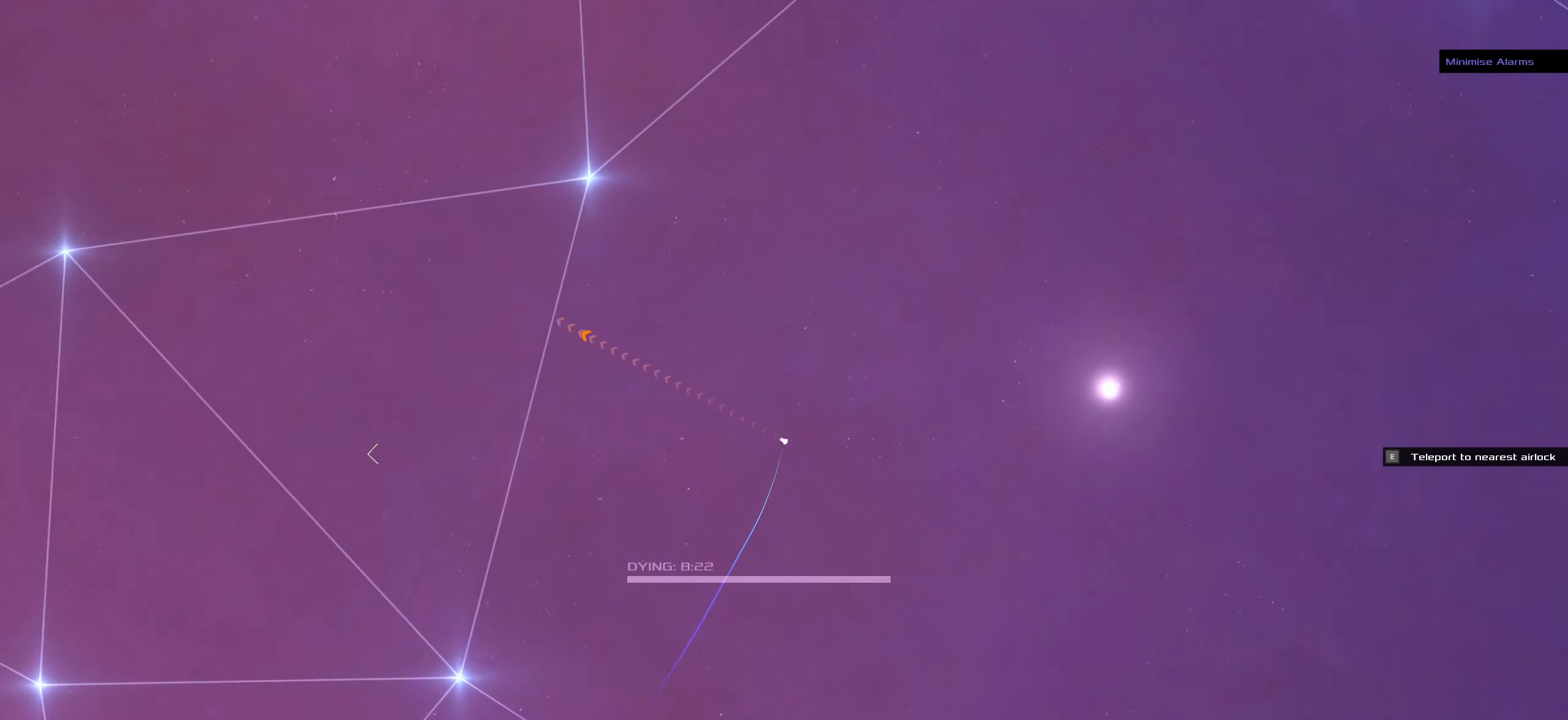
{"keys": [], "mouse": ["left"], "events": []}
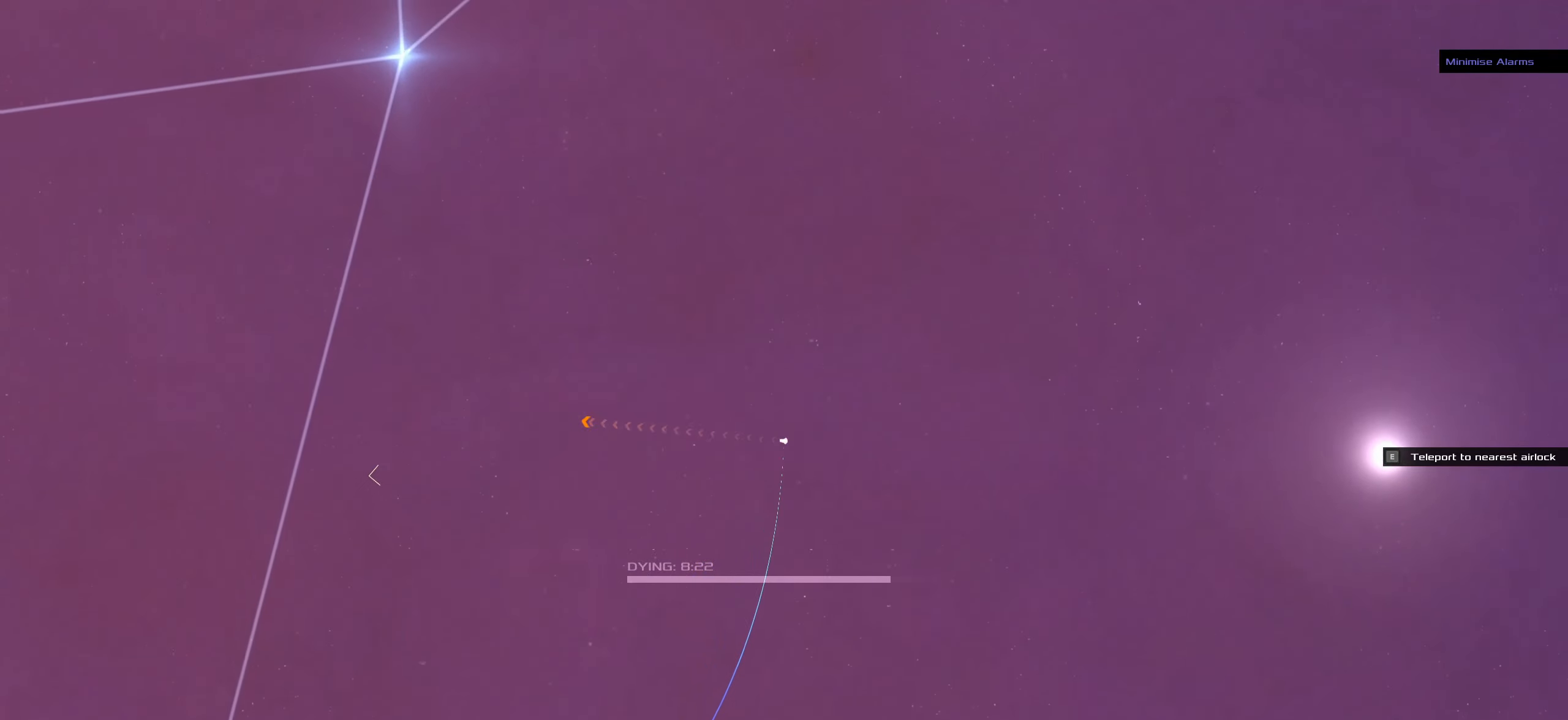
{"keys": [], "mouse": []}
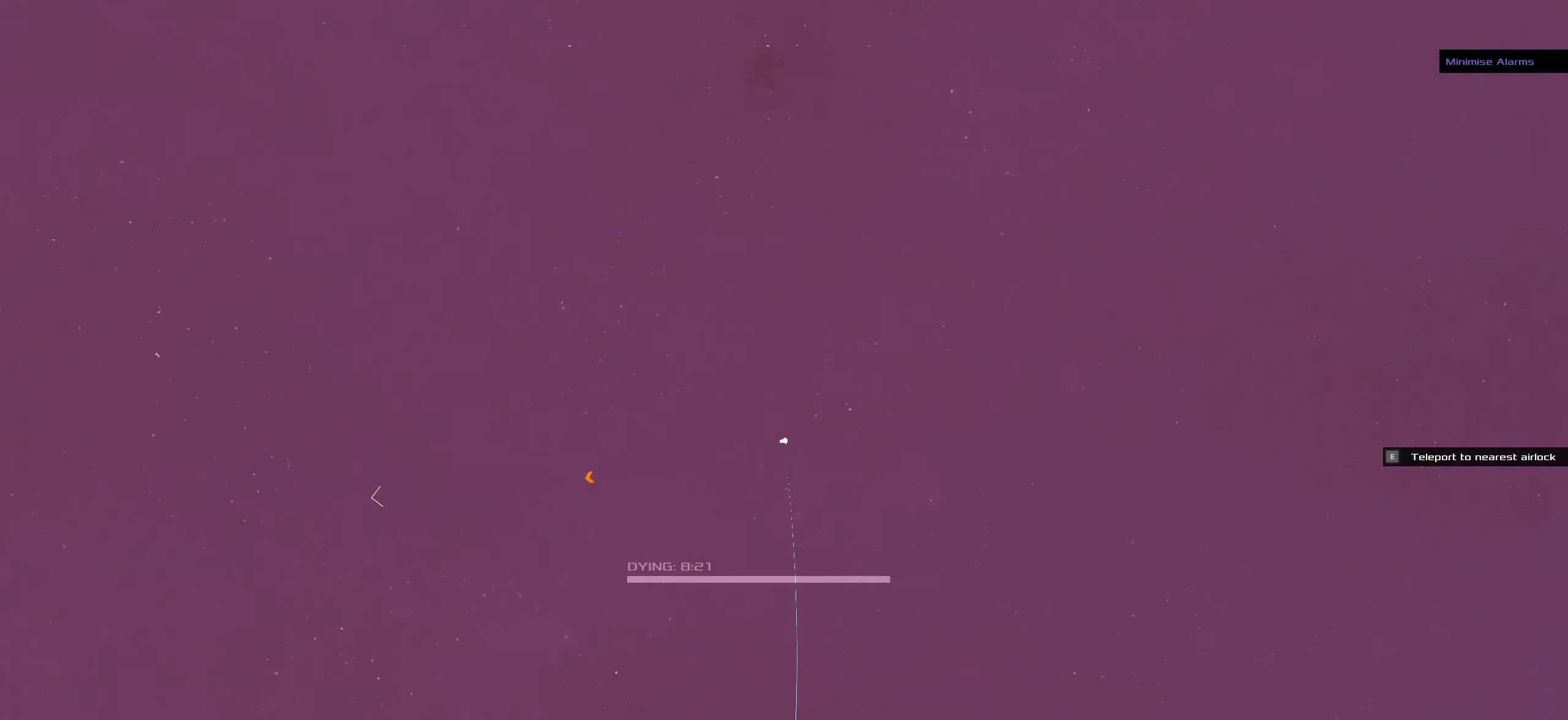
{"keys": [], "mouse": ["left"], "events": [[100, "mouse_right", "down"], [416, "mouse_left", "down"], [416, "mouse_right", "up"]]}
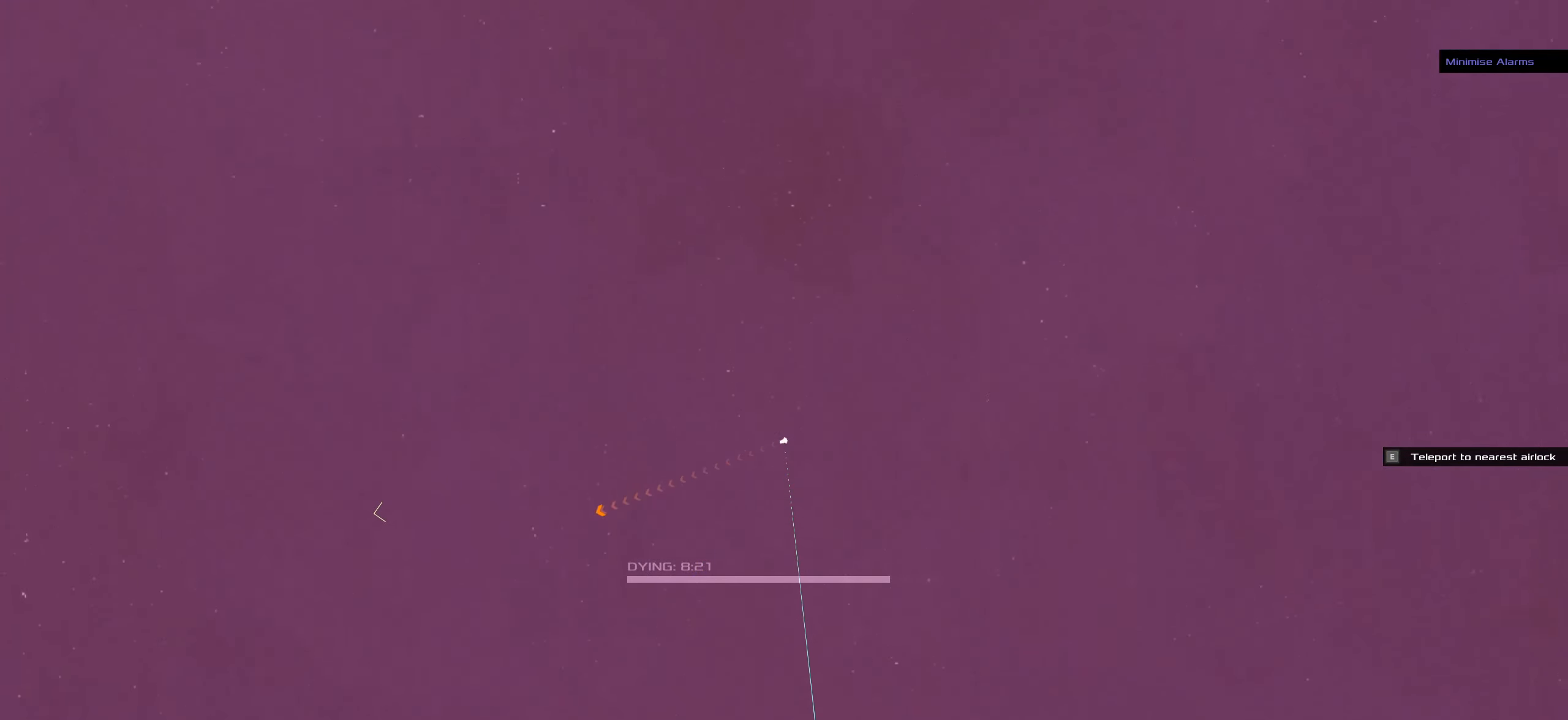
{"keys": [], "mouse": ["left"], "events": [[250, "mouse_wheel", "down"], [350, "mouse_wheel", "up"]]}
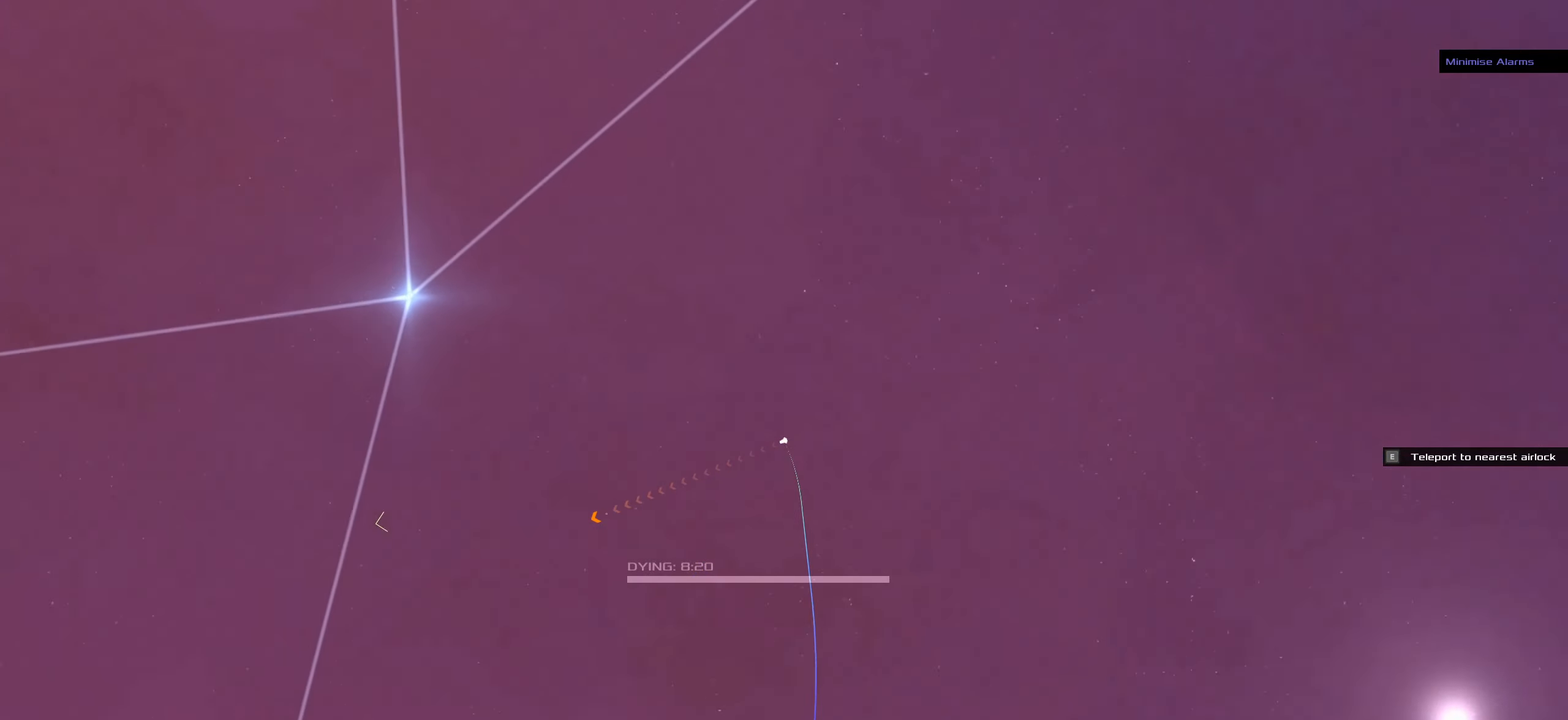
{"keys": [], "mouse": ["left"], "events": [[367, "space", "down"], [450, "space", "up"]]}
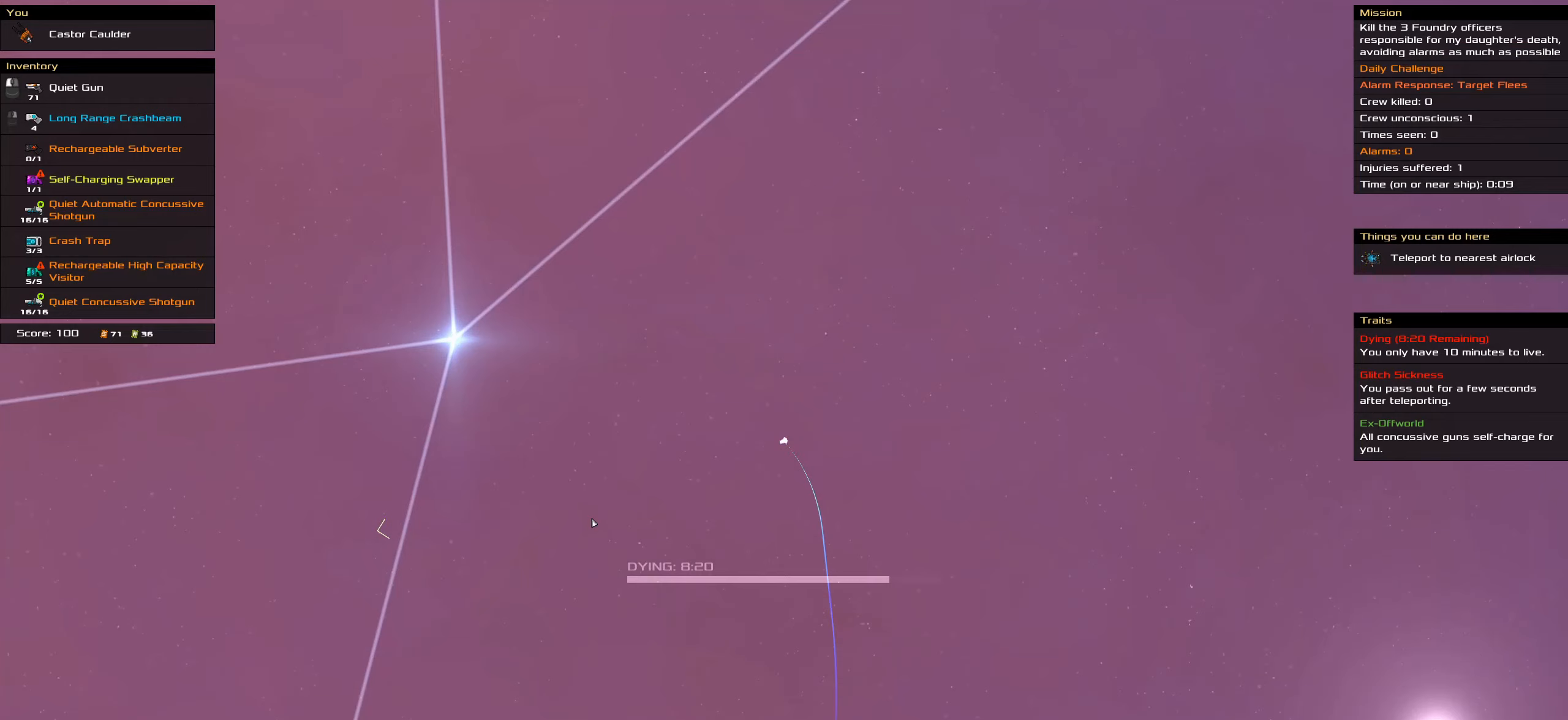
{"keys": ["space"], "mouse": ["left"], "events": [[467, "space", "down"]]}
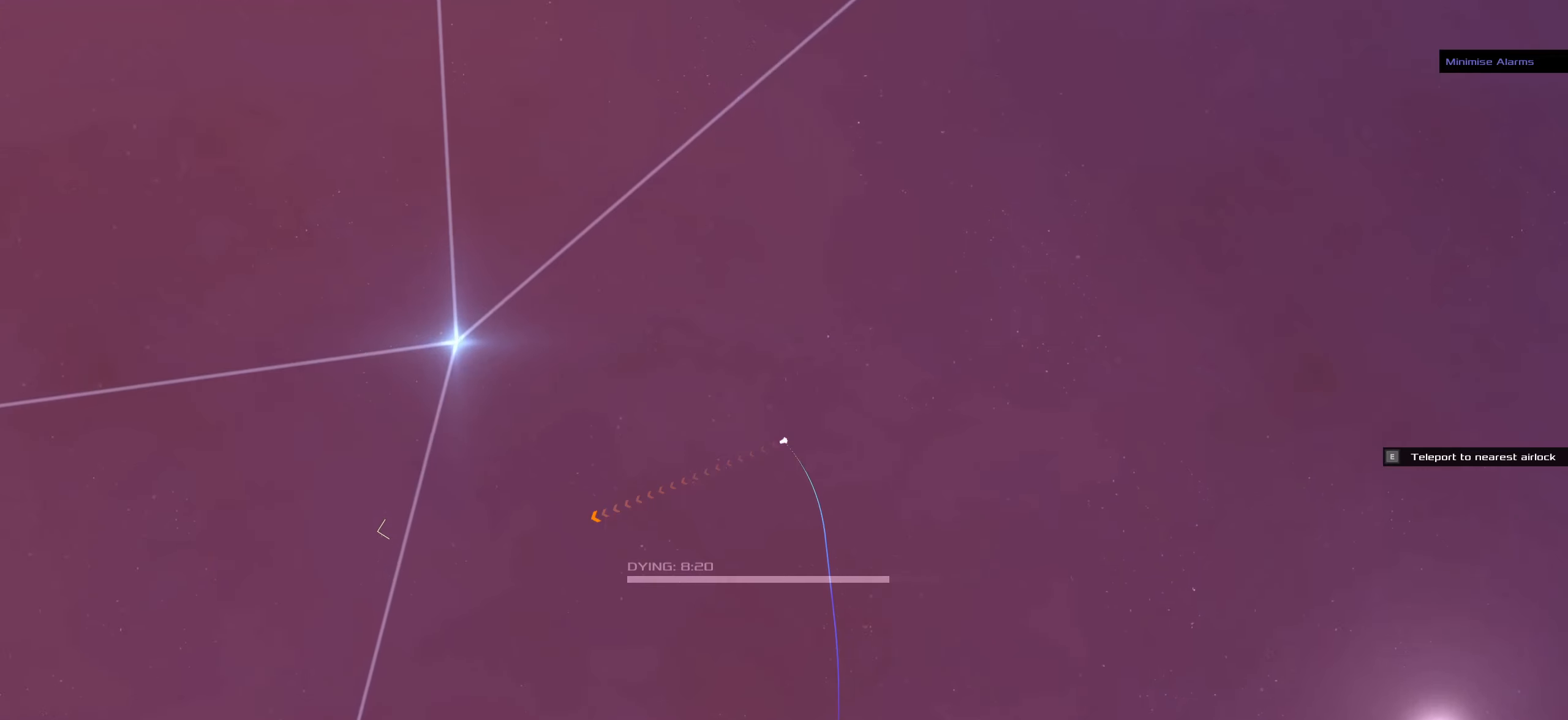
{"keys": [], "mouse": ["left"], "events": [[67, "space", "up"]]}